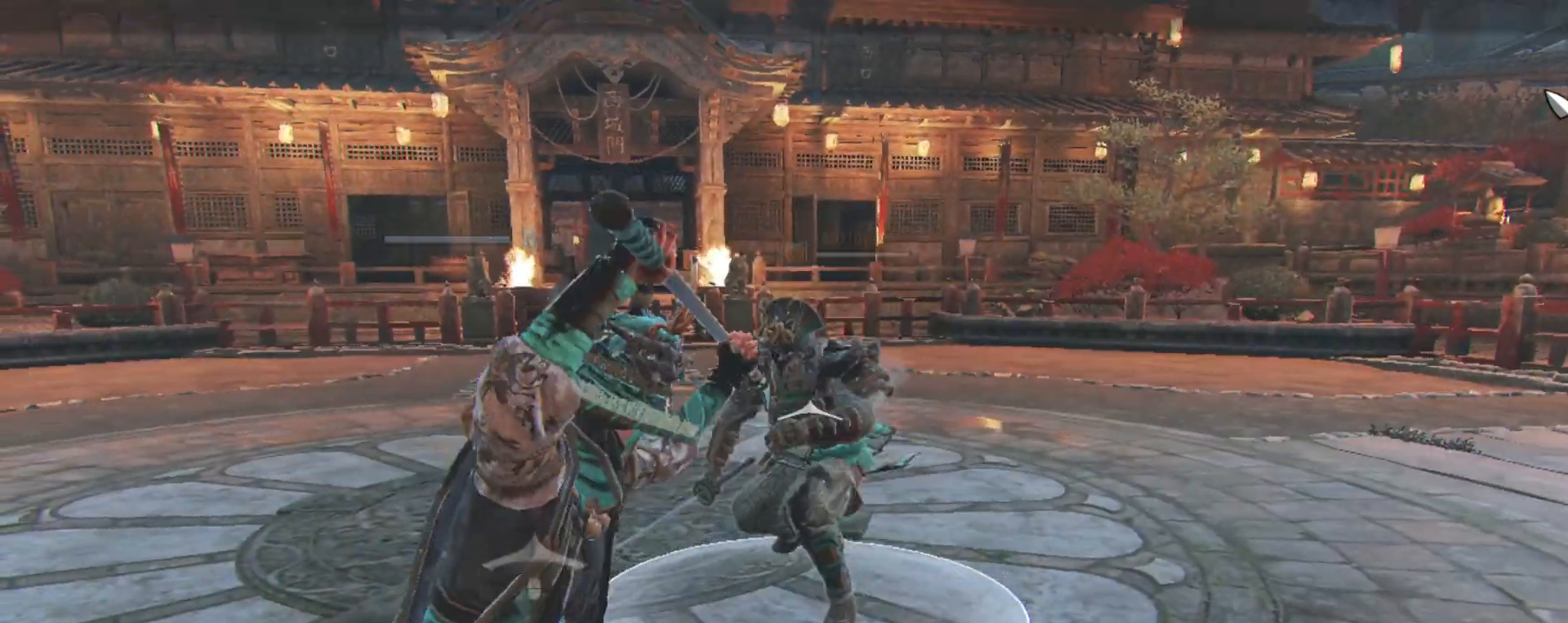
Gameplay with keyboard and mouse; each line is a JSON object with the keys and mouse buttons held at the frame after it. "events" lists presses ("down") and releases ("up") of "1", "2", "3", "4", "5", "a", "alt", "c", "caps_lock", "ctrl", "d", "e", "f", "g", "q", "r", "s", "shift", "space", "t", "tab", "v", "w", "x", "z", "mouse_left", "mouse_wheel" and "mouse_right" between this image and that frame as [ms after this image, input, new state], when the widget could be followed in between. "mouse_left", "mouse_wheel", "mouse_right" = the "left", "wheel", "right" buttons of the "mouse" list. No other keys are recorded. "wheel" means that the mouse wheel is clicked or scrolled. Not read: mouse_move.
{"keys": ["a", "alt"], "mouse": [], "events": [[134, "a", "down"], [434, "alt", "down"]]}
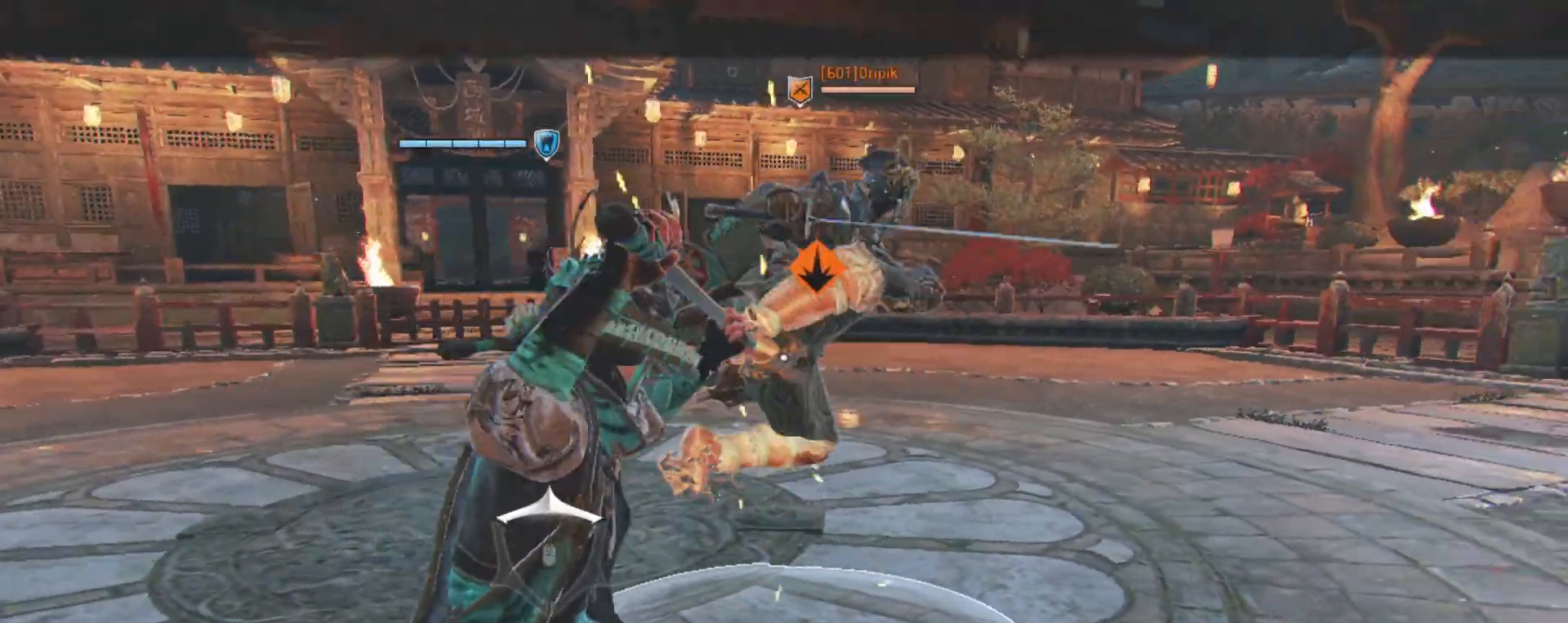
{"keys": [], "mouse": [], "events": [[67, "alt", "up"], [100, "a", "up"]]}
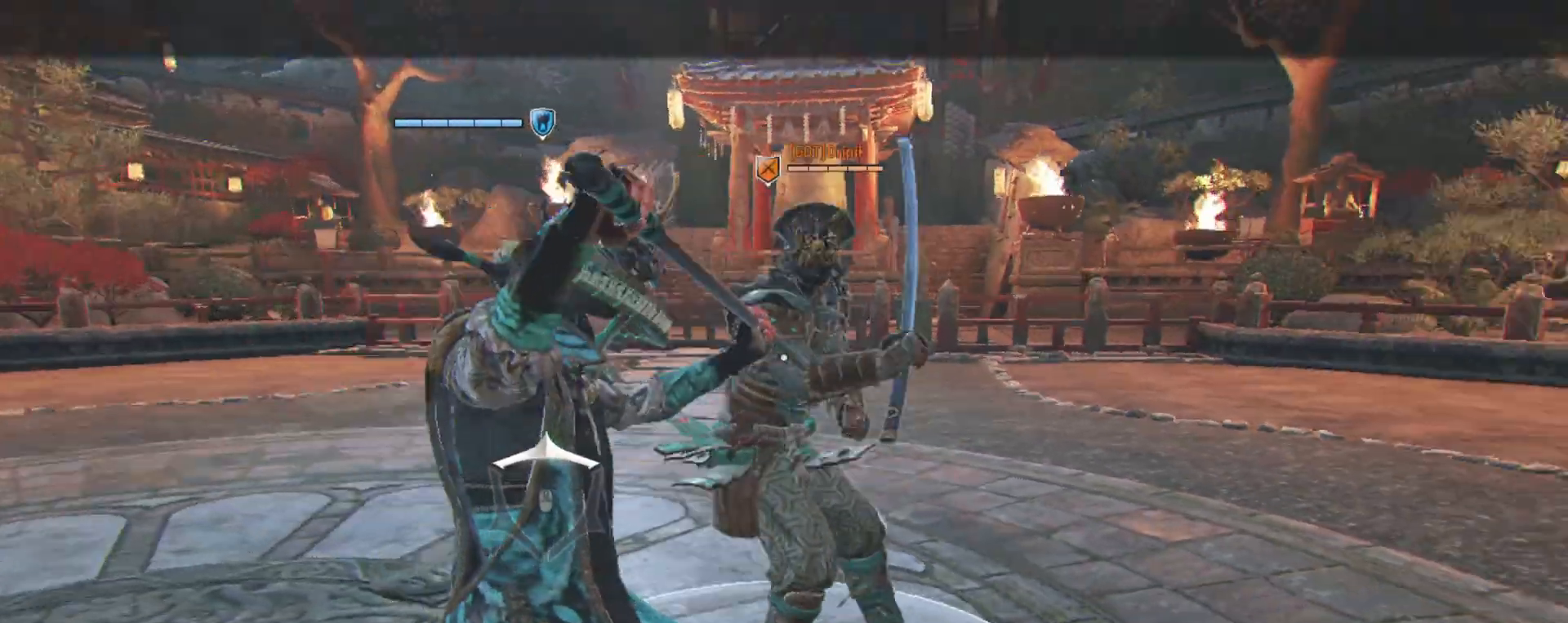
{"keys": [], "mouse": [], "events": []}
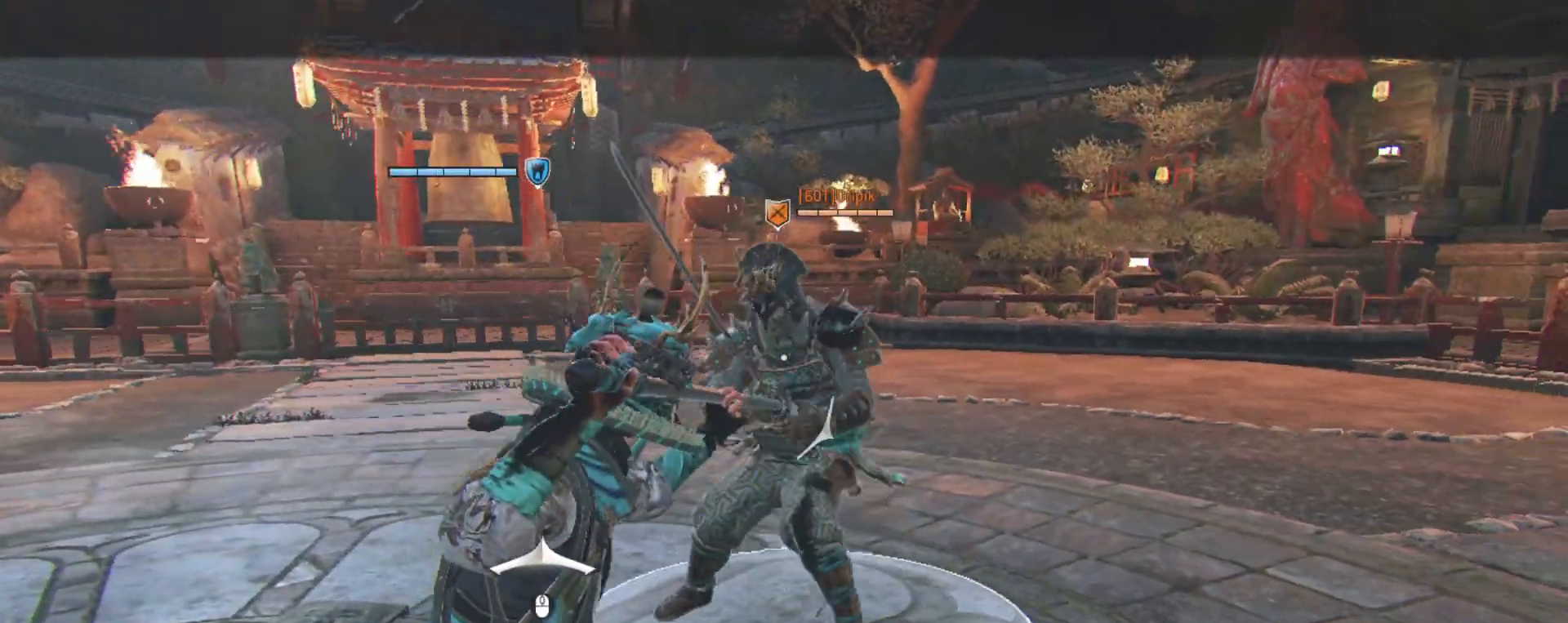
{"keys": ["a"], "mouse": [], "events": [[434, "a", "down"]]}
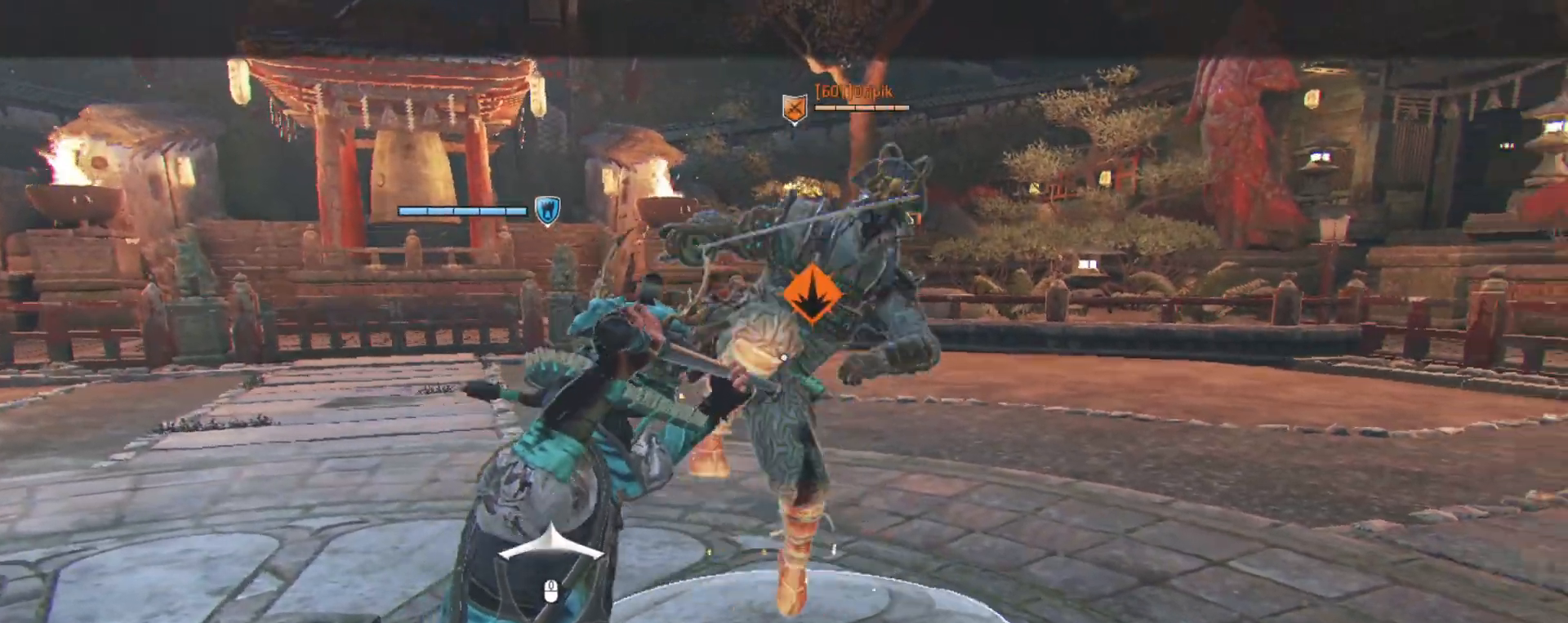
{"keys": [], "mouse": [], "events": [[67, "alt", "down"], [167, "a", "up"], [167, "alt", "up"]]}
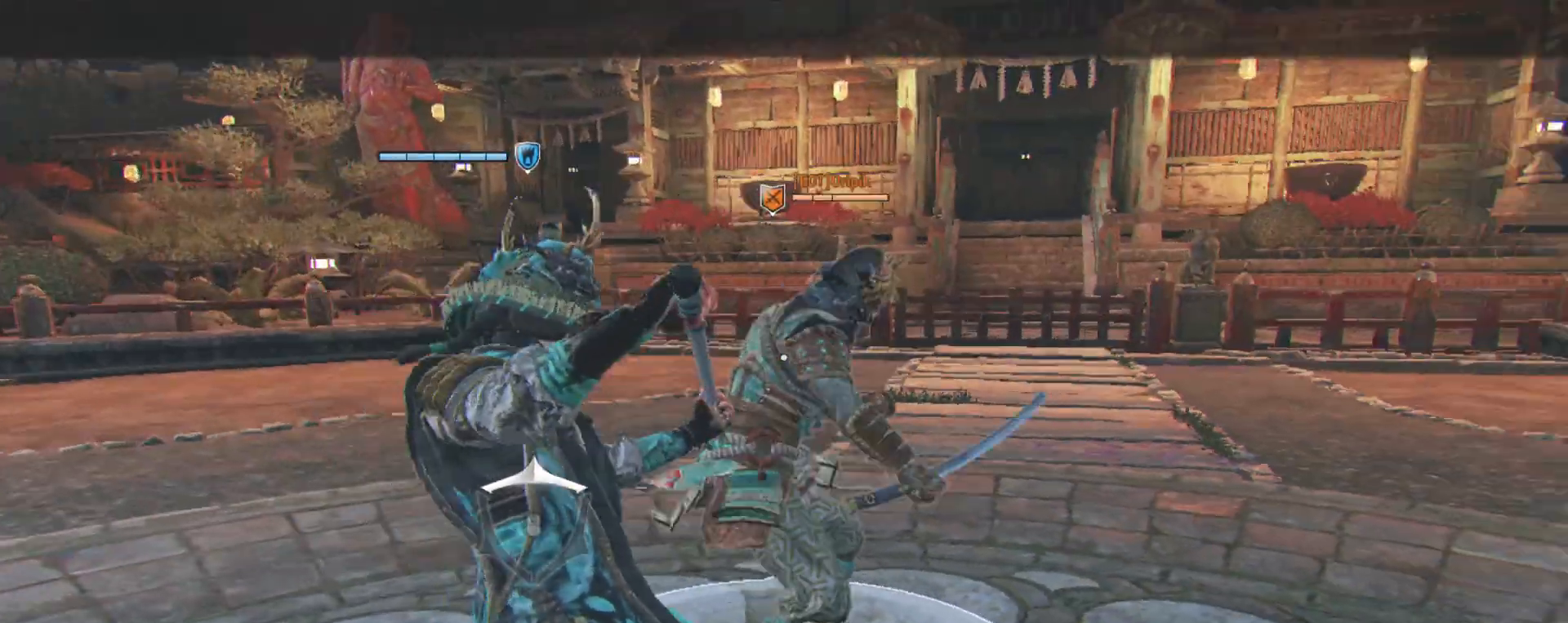
{"keys": [], "mouse": [], "events": []}
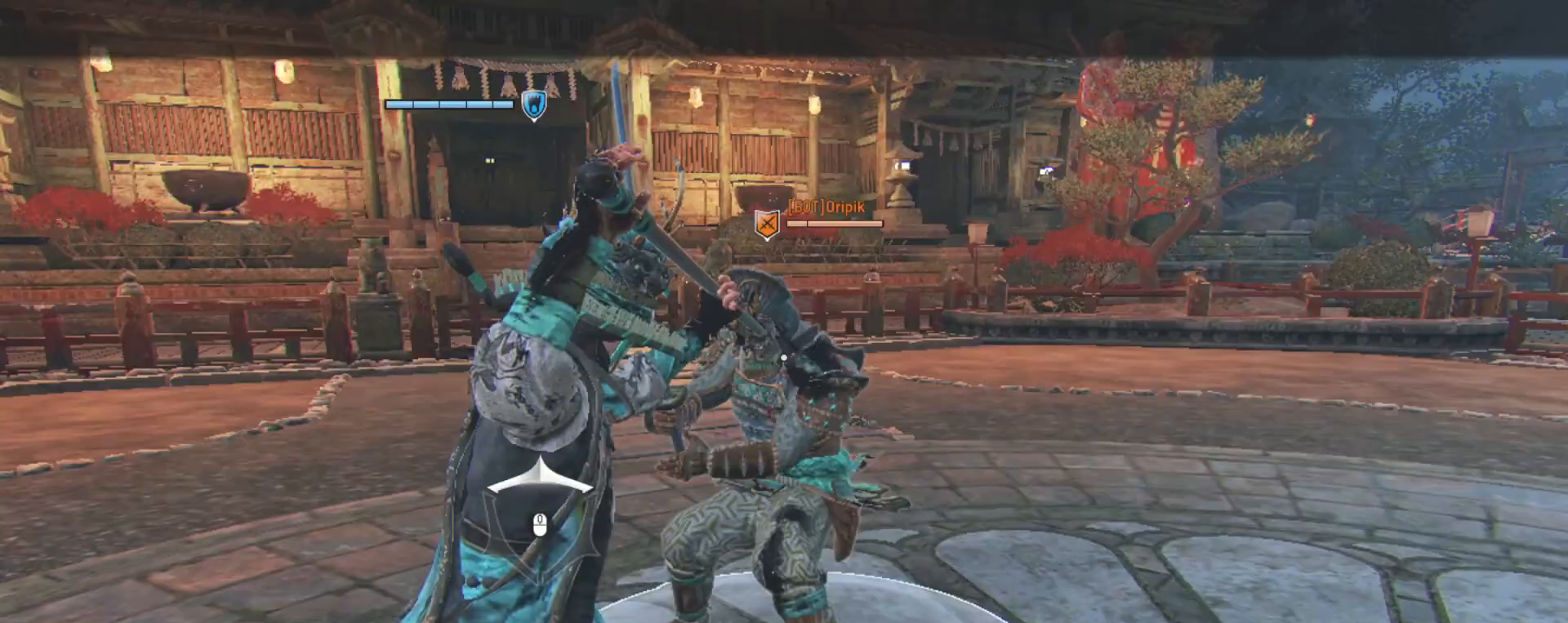
{"keys": [], "mouse": [], "events": []}
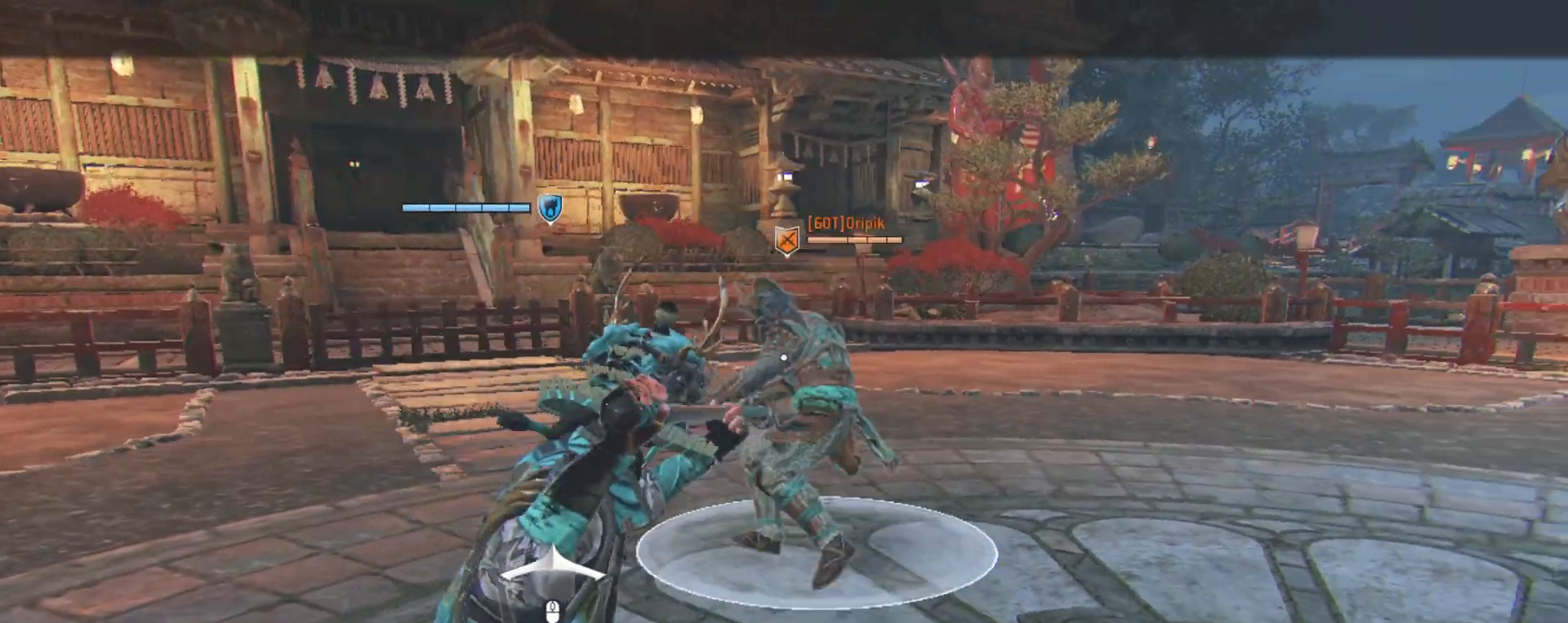
{"keys": [], "mouse": [], "events": []}
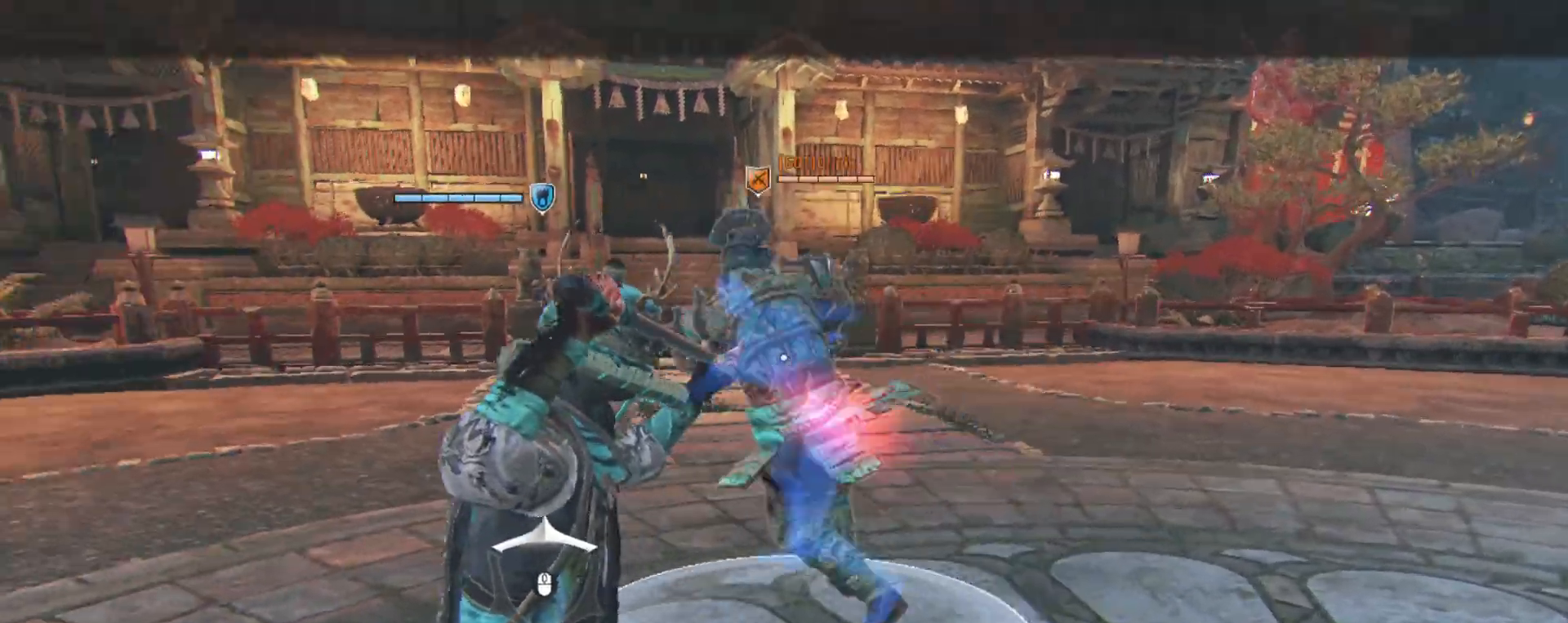
{"keys": [], "mouse": [], "events": [[234, "mouse_right", "down"], [301, "mouse_right", "up"]]}
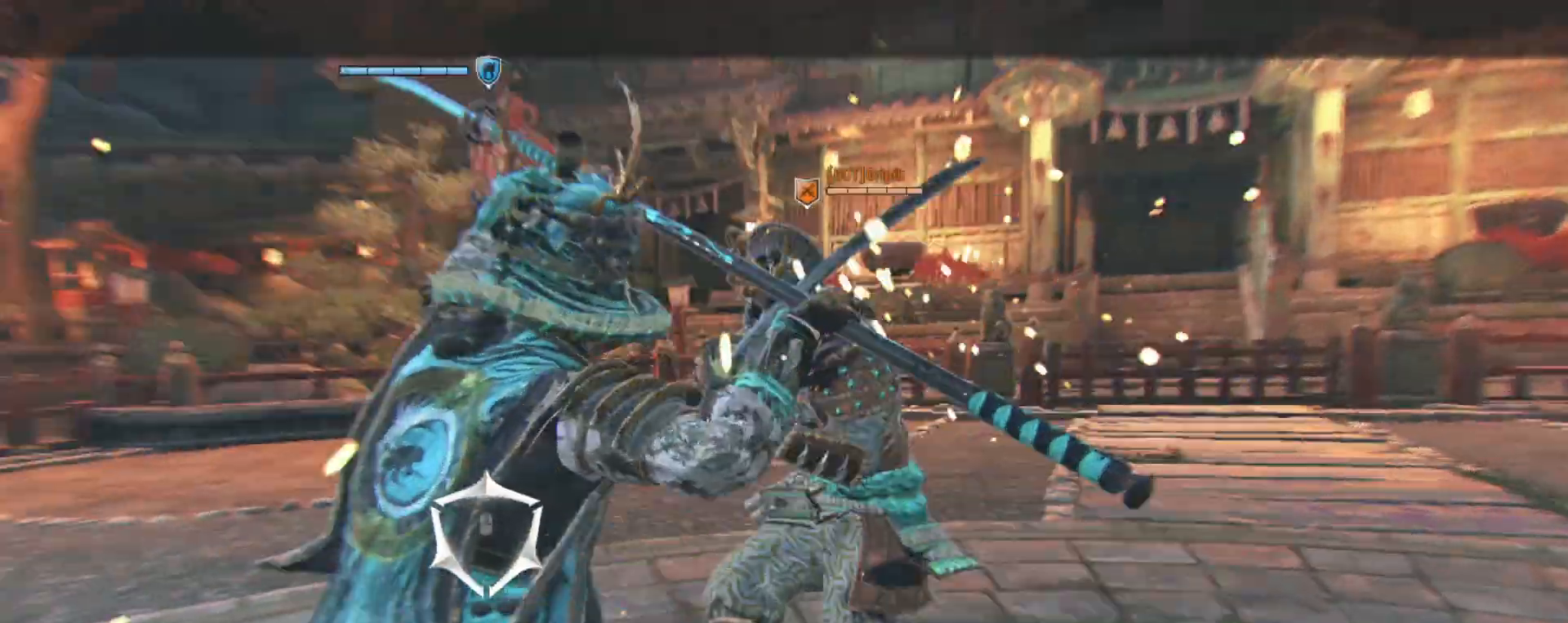
{"keys": [], "mouse": [], "events": []}
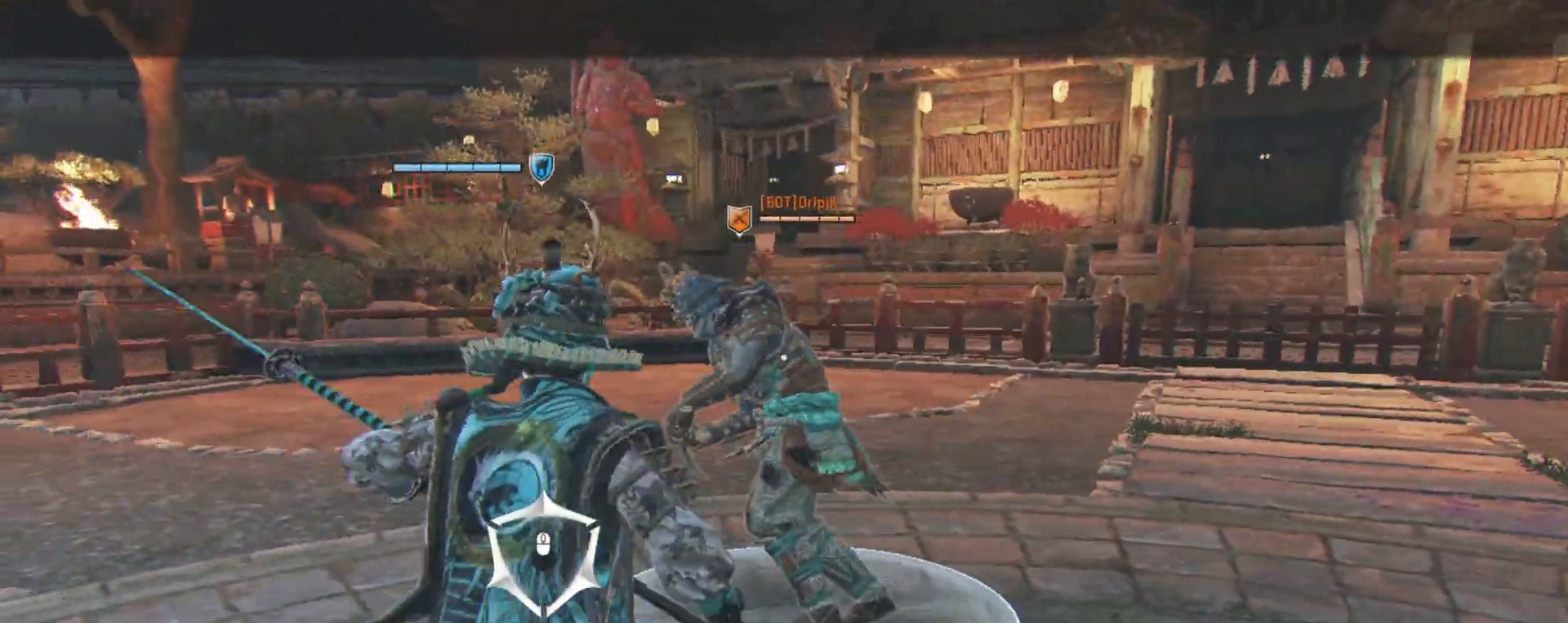
{"keys": [], "mouse": [], "events": []}
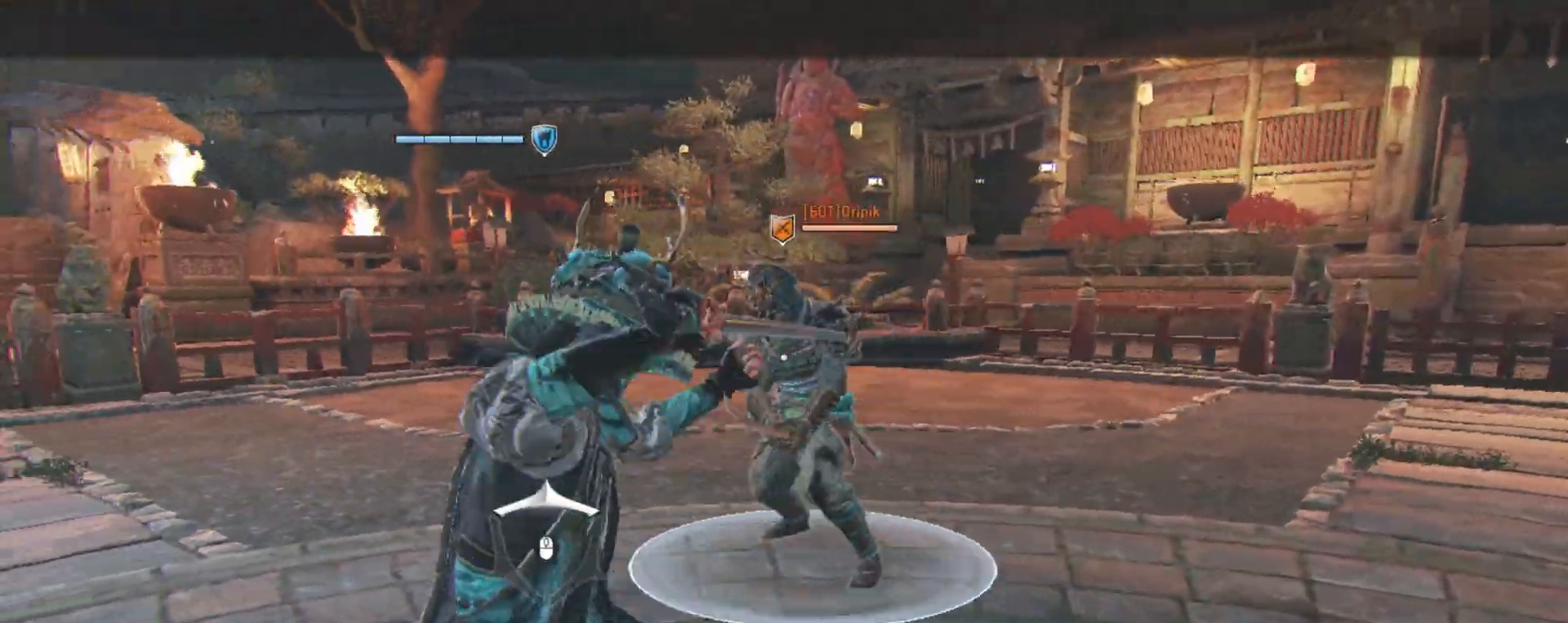
{"keys": [], "mouse": [], "events": []}
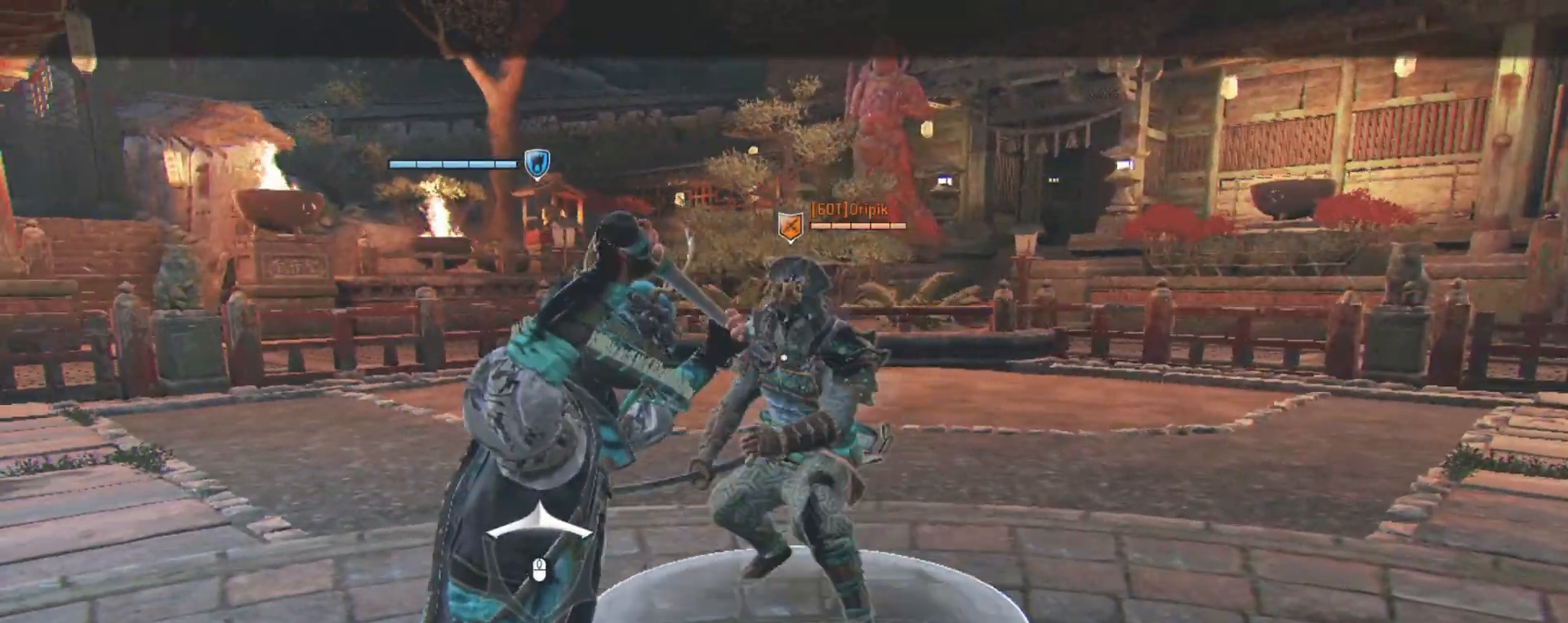
{"keys": ["a"], "mouse": [], "events": [[234, "a", "down"]]}
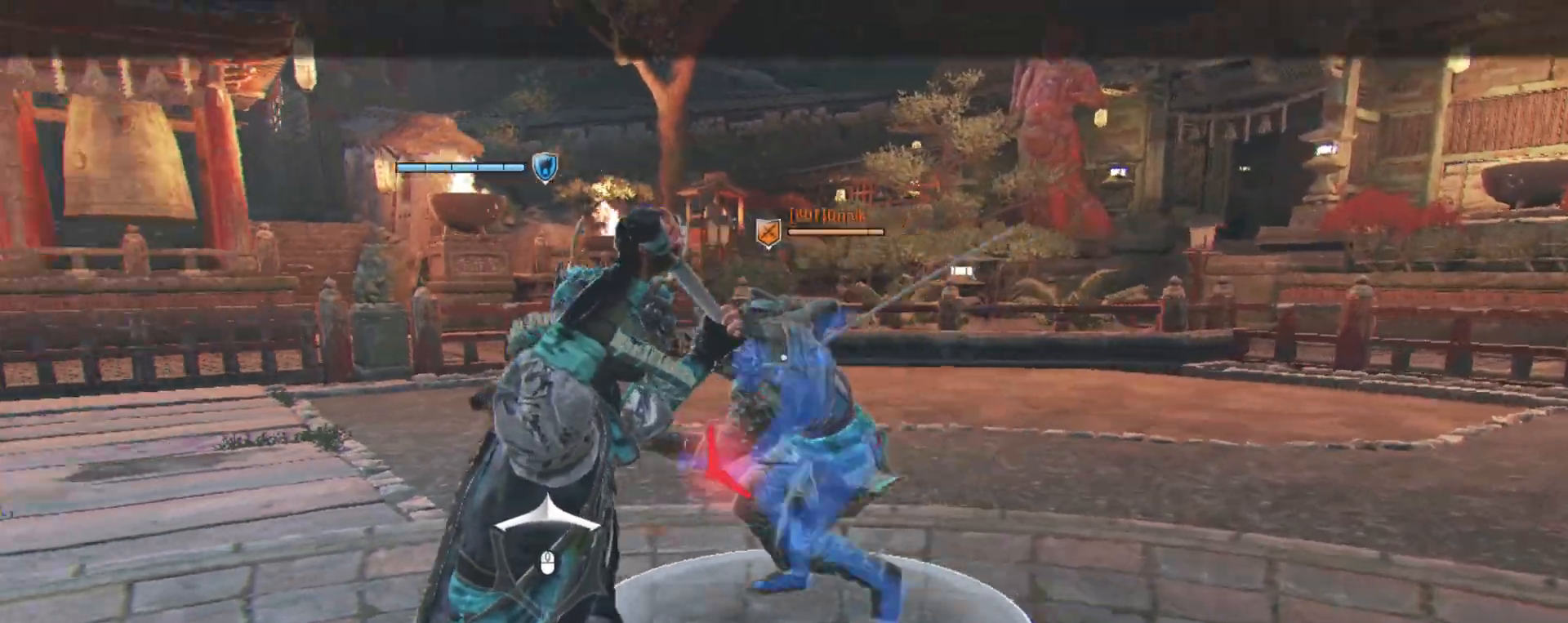
{"keys": [], "mouse": [], "events": [[200, "mouse_right", "down"], [267, "a", "up"], [333, "mouse_right", "up"]]}
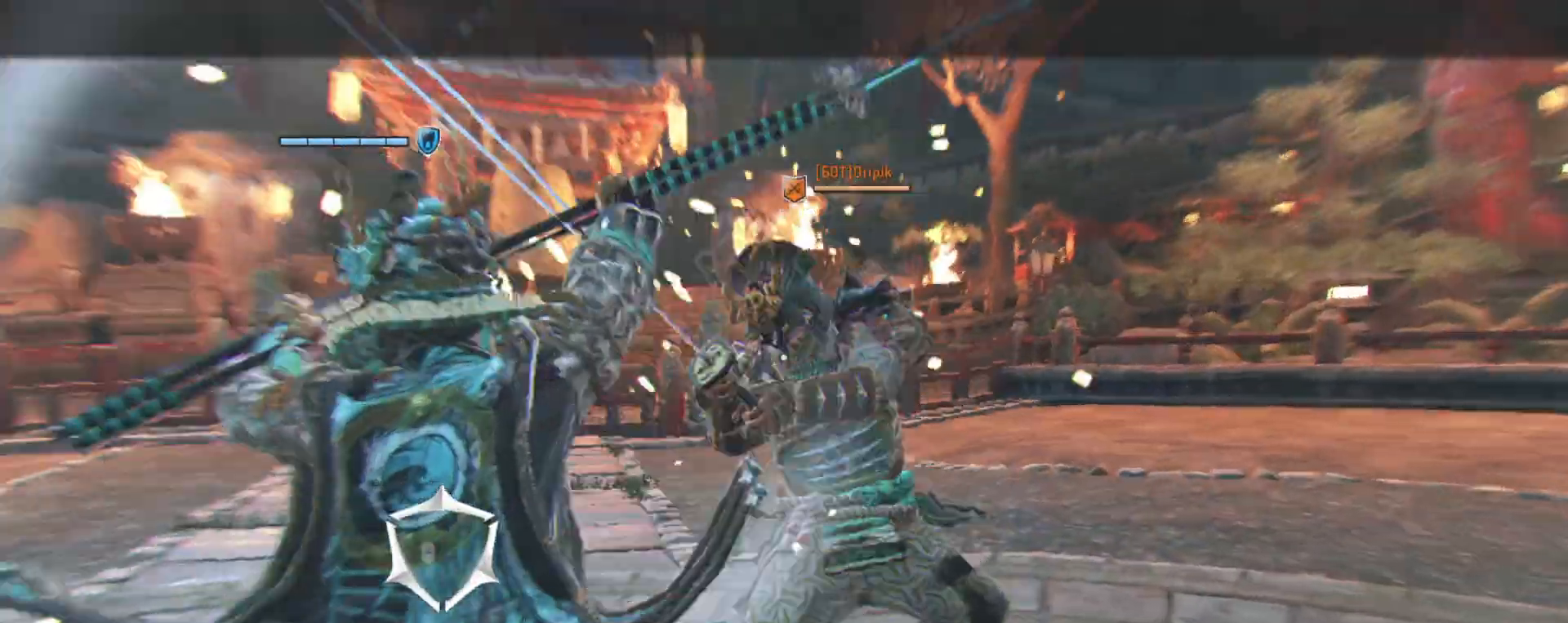
{"keys": [], "mouse": [], "events": []}